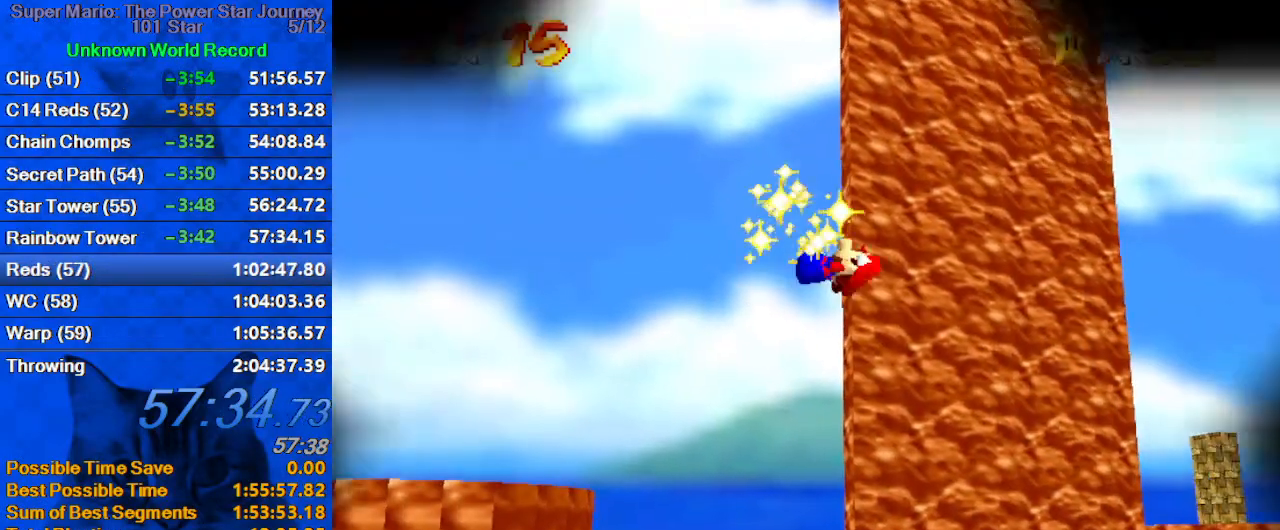
Gameplay with keyboard; each line is a JSON object with the keys held at the frame after it. "events" lists presses ("down") and releases ("up") of "a", "c", "ctrl", "d", "down", "left", "return", "right", "s", "shift", "up", "w", "x" and "y" between this image and that frame as [ms after this image, input, new state], when the widget could be followed in between. No other keys are recorded. Mouse input is not recorded.
{"keys": [], "events": []}
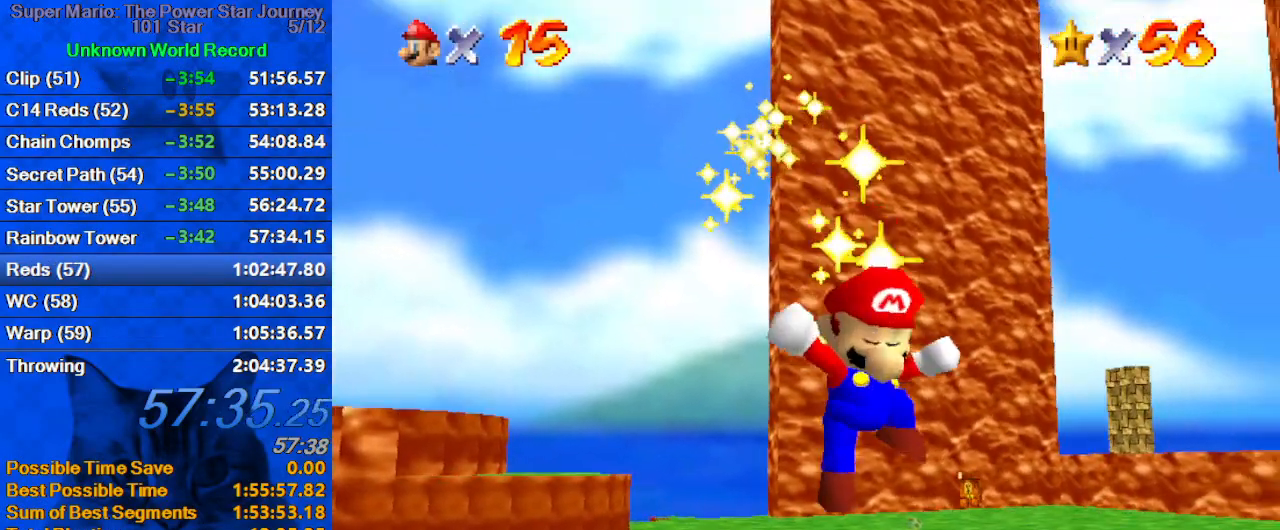
{"keys": [], "events": []}
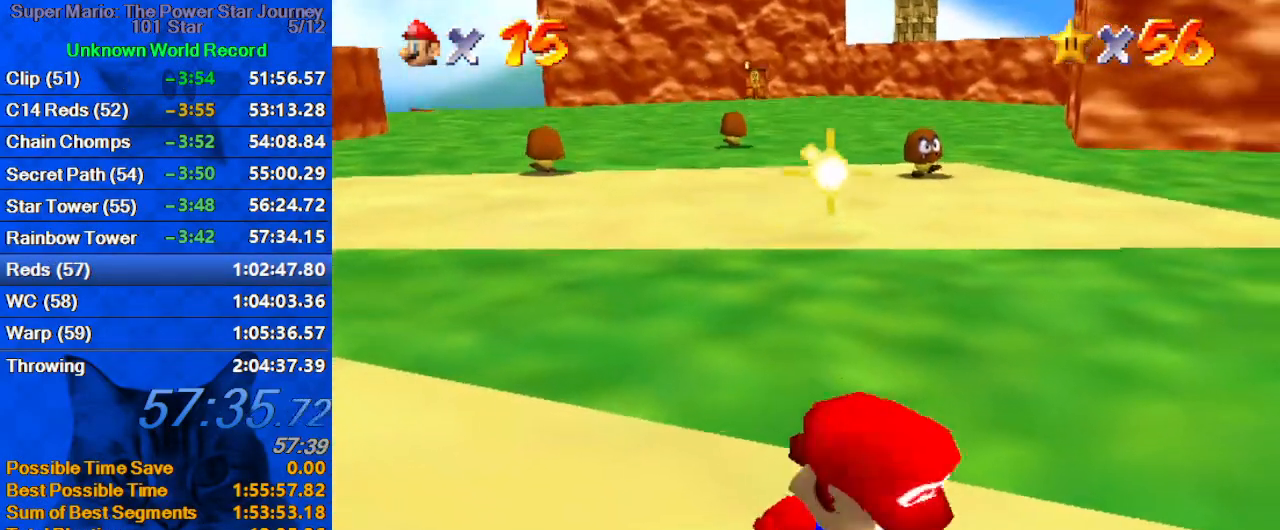
{"keys": [], "events": [[134, "return", "down"], [234, "return", "up"]]}
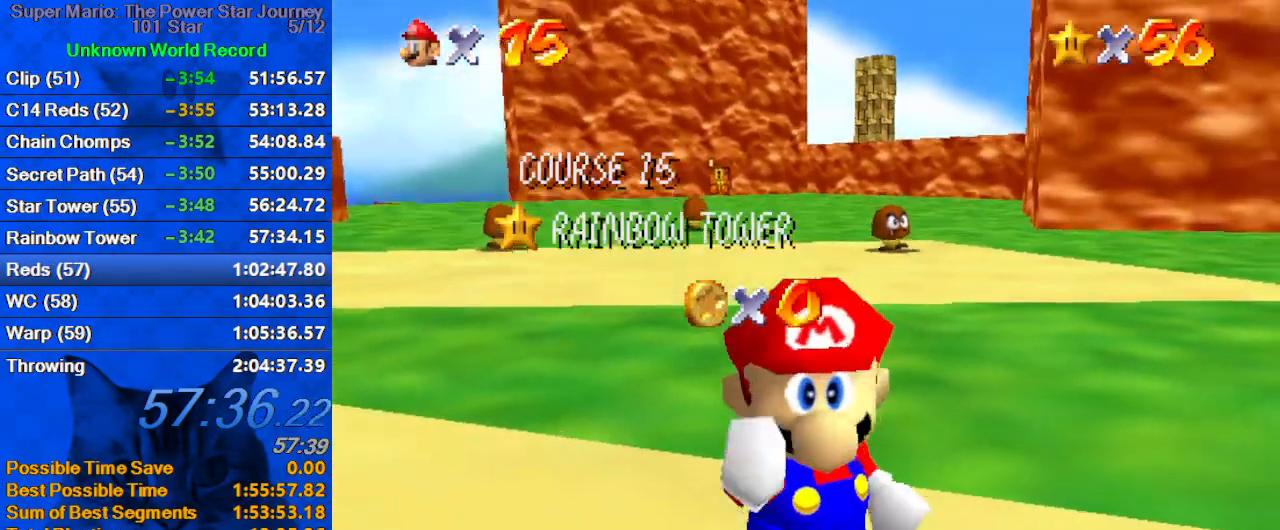
{"keys": [], "events": []}
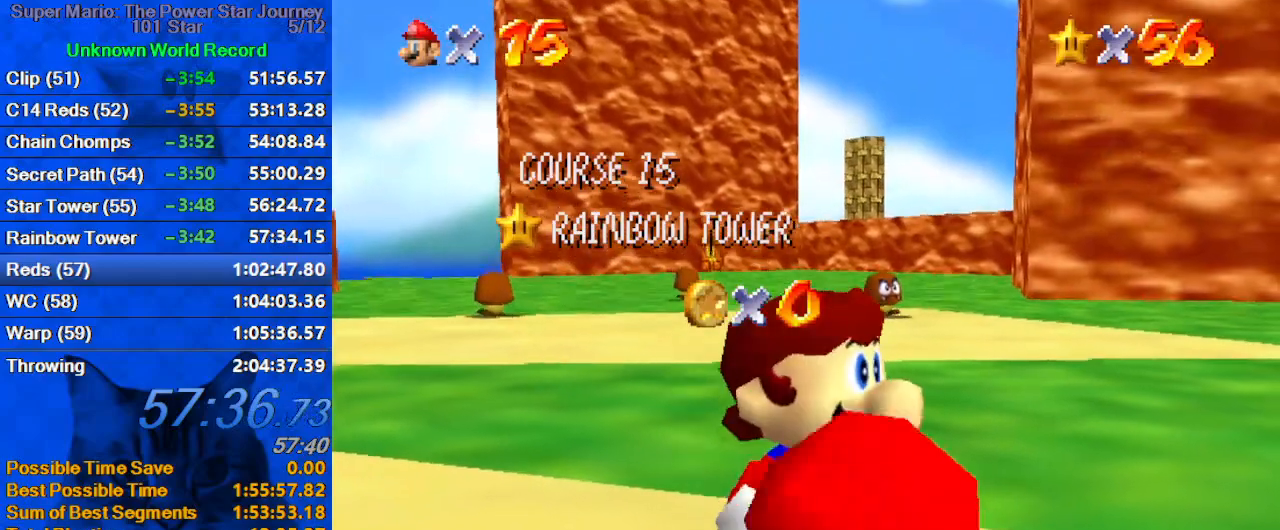
{"keys": [], "events": []}
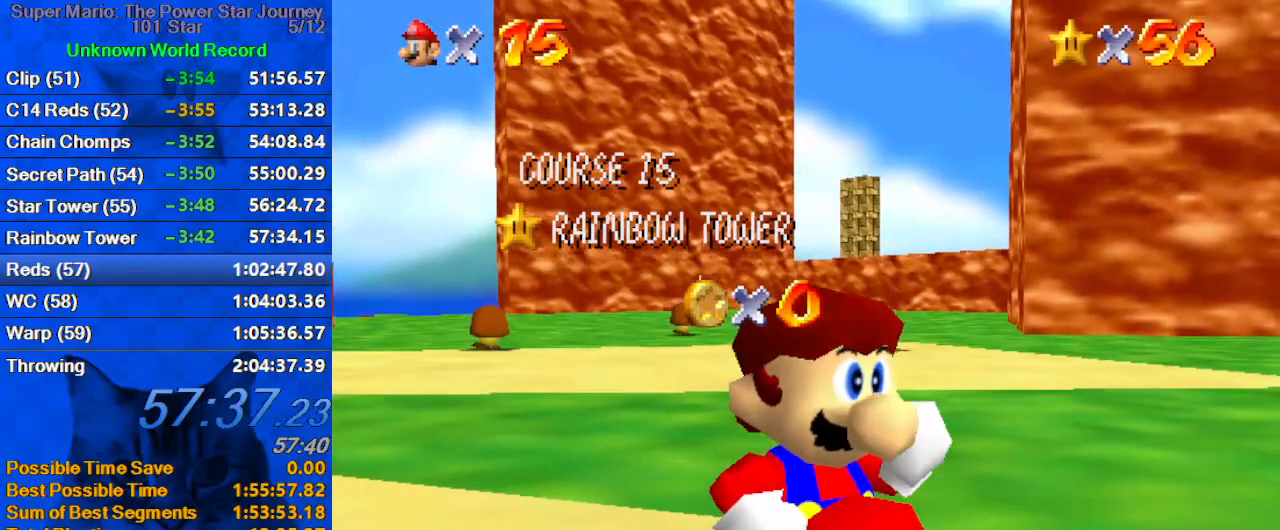
{"keys": [], "events": []}
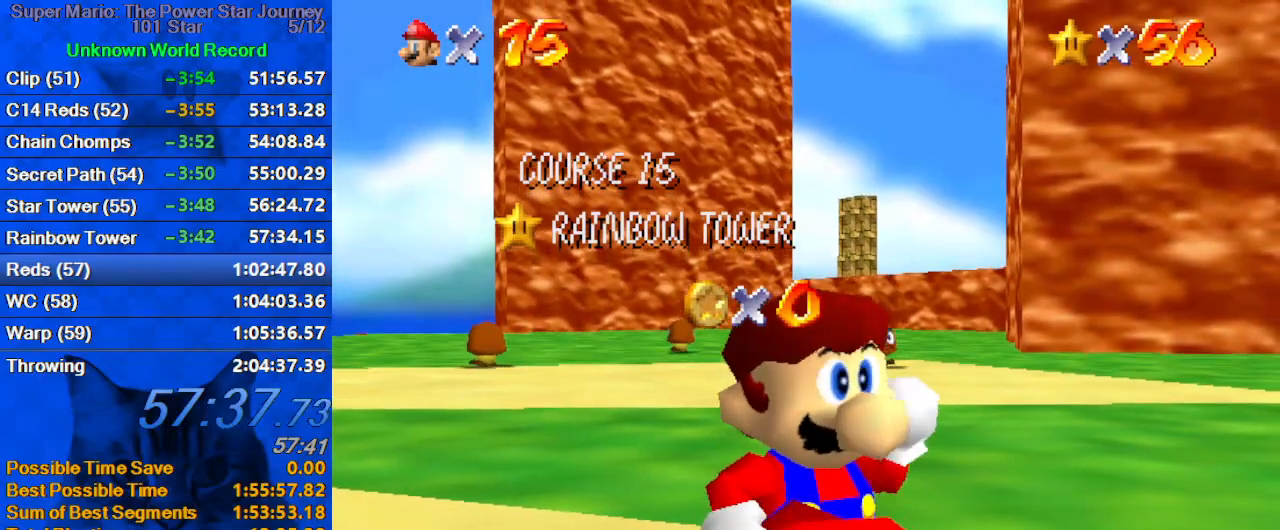
{"keys": [], "events": []}
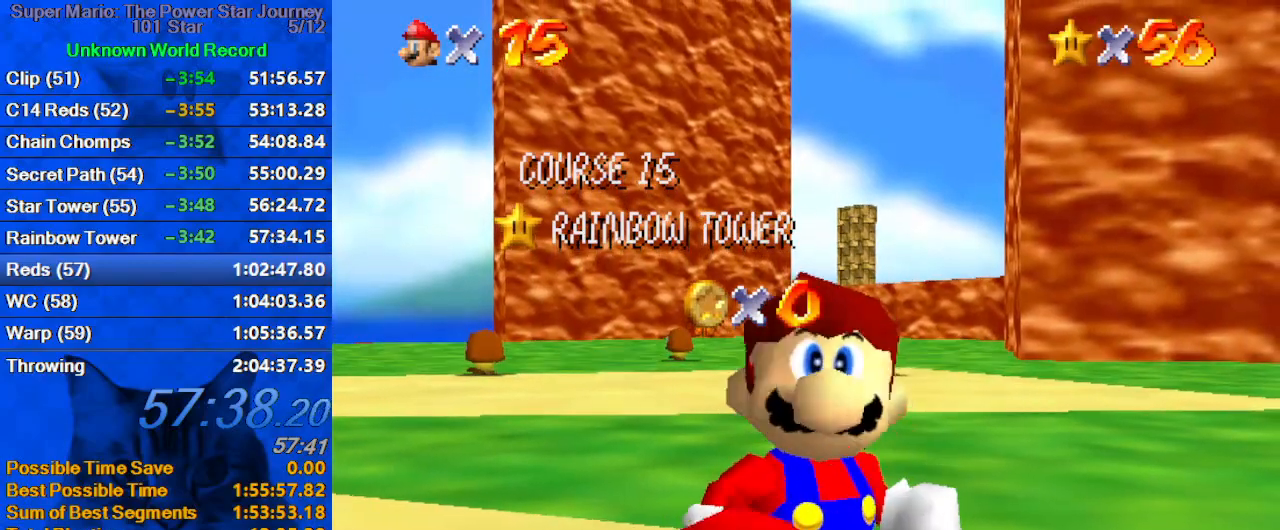
{"keys": [], "events": []}
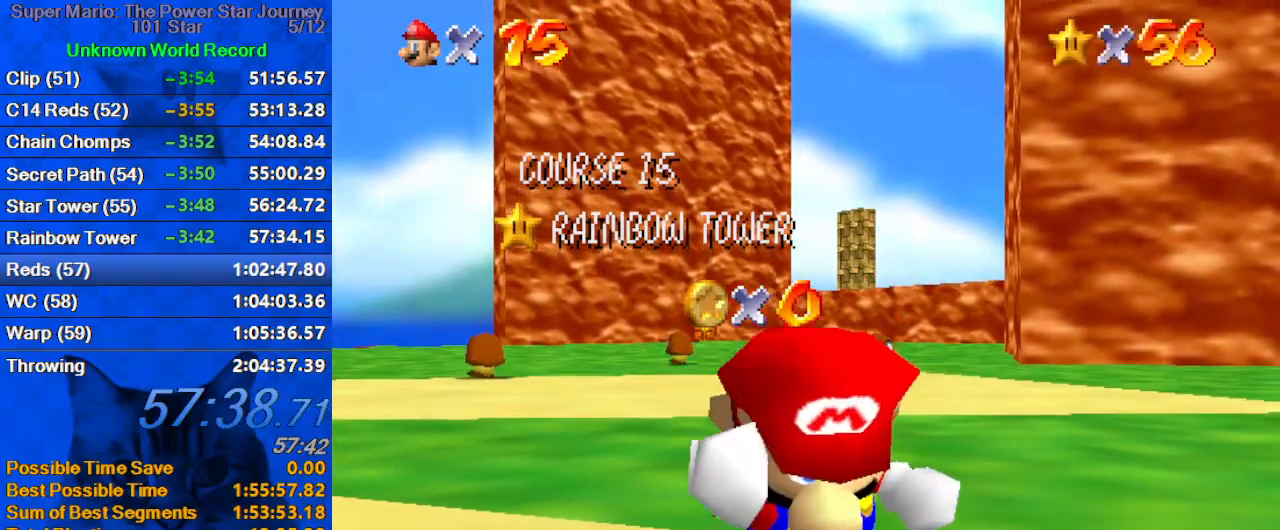
{"keys": ["shift"], "events": [[134, "shift", "down"], [200, "shift", "up"], [300, "shift", "down"], [400, "shift", "up"], [434, "shift", "down"]]}
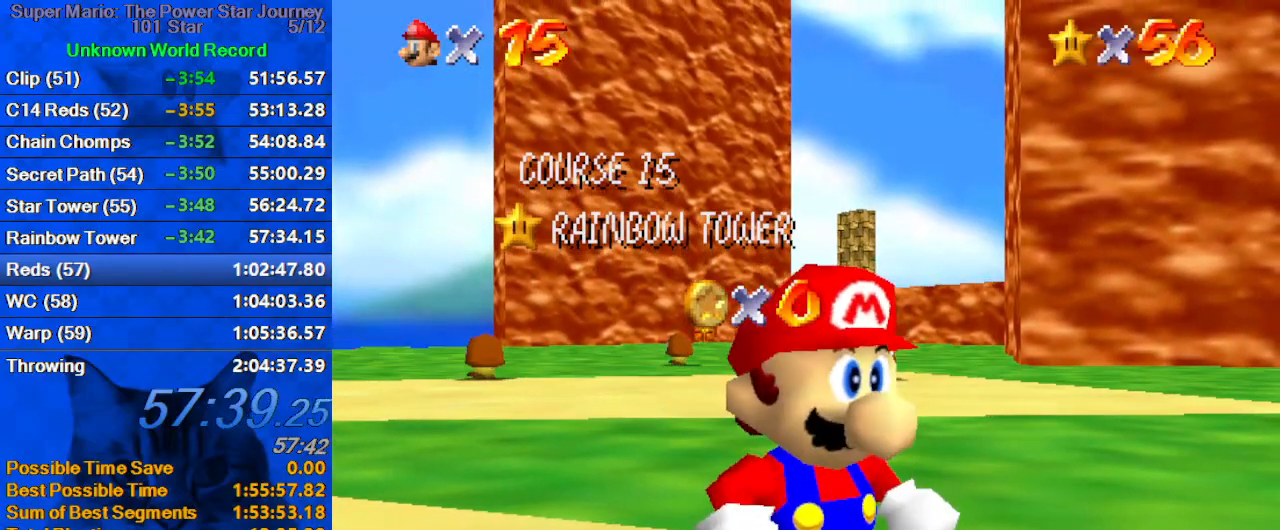
{"keys": ["shift"], "events": [[34, "shift", "up"], [134, "shift", "down"], [267, "shift", "up"], [467, "shift", "down"]]}
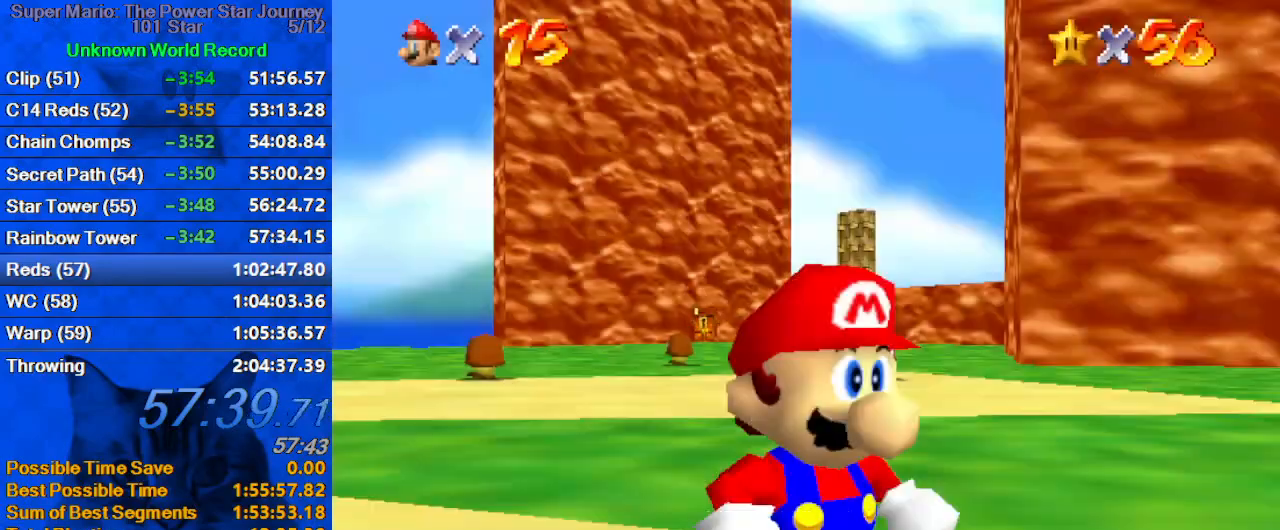
{"keys": ["shift", "up", "y"], "events": [[67, "up", "down"], [100, "shift", "up"], [334, "left", "down"], [334, "y", "down"], [400, "shift", "down"], [434, "left", "up"]]}
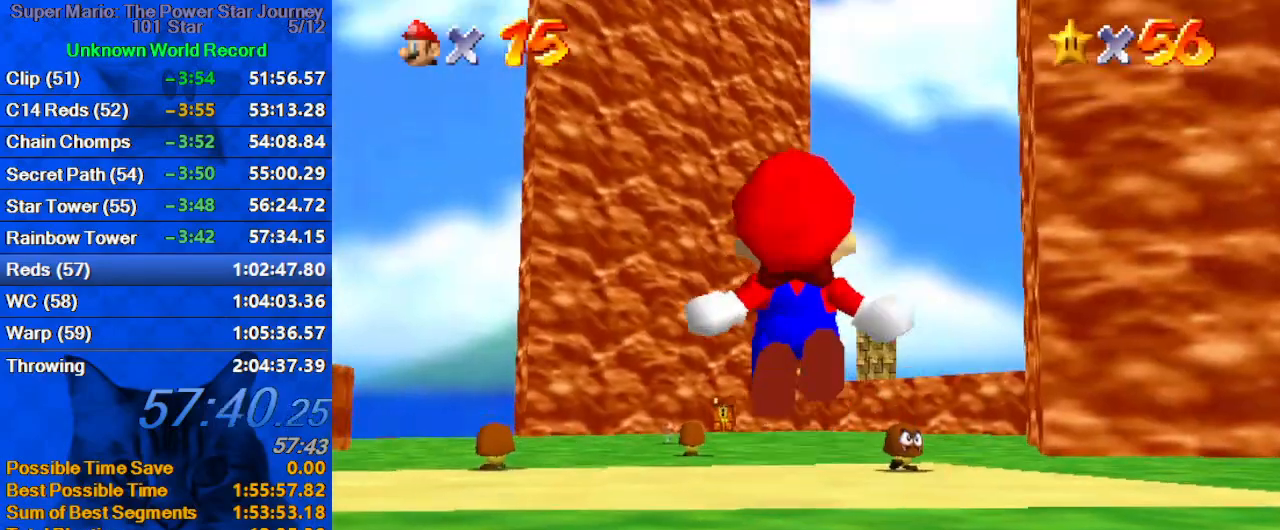
{"keys": ["up"], "events": [[400, "y", "up"], [434, "shift", "up"]]}
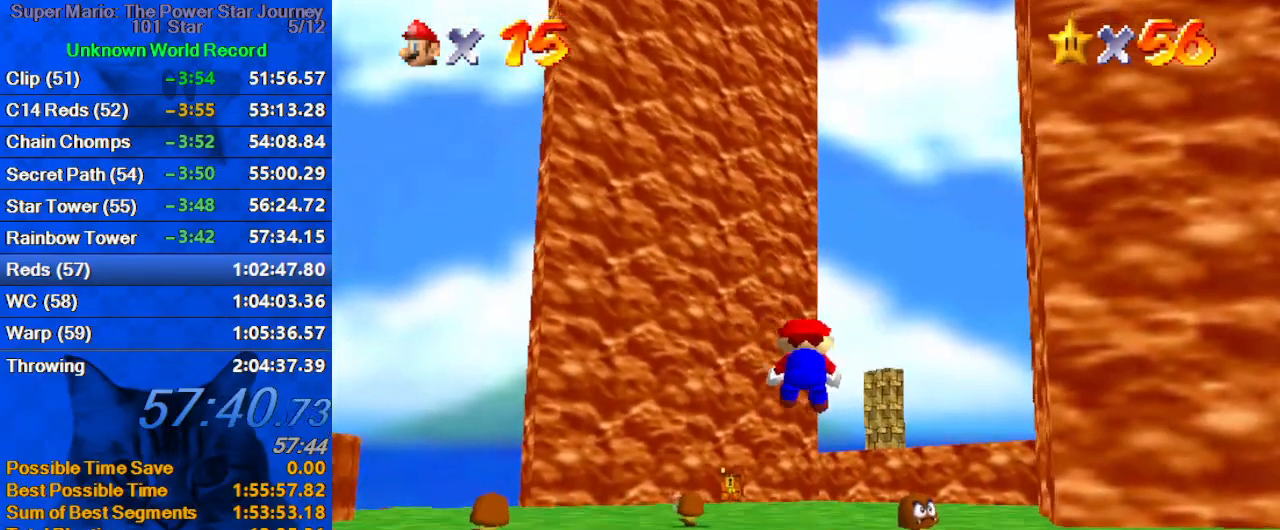
{"keys": ["up"], "events": [[234, "c", "down"], [267, "s", "down"], [400, "c", "up"], [400, "s", "up"]]}
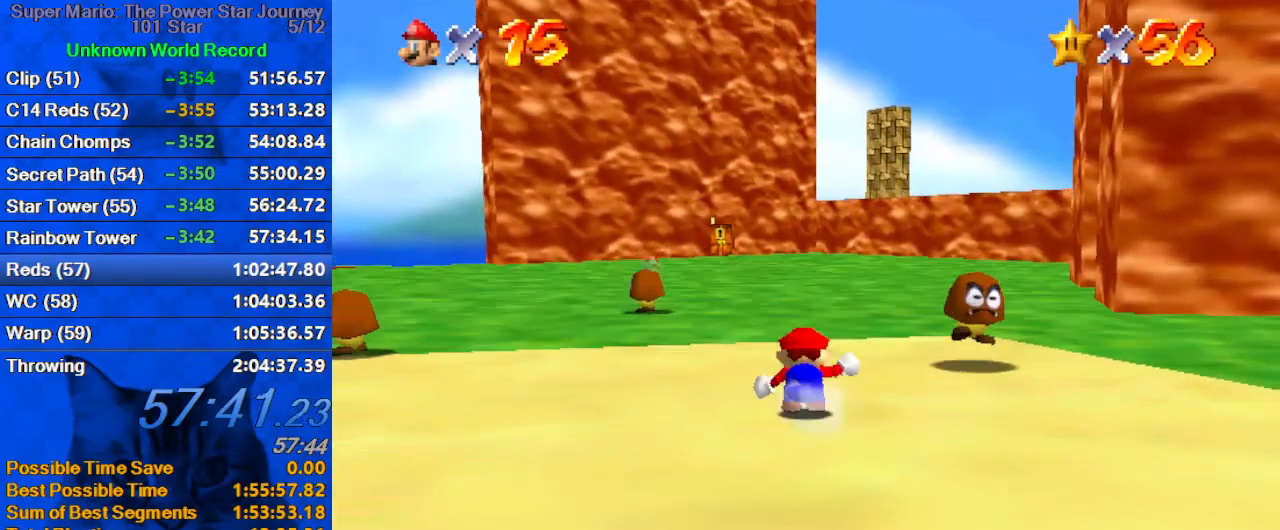
{"keys": ["up"], "events": [[134, "ctrl", "down"], [134, "left", "down"], [134, "shift", "down"], [200, "left", "up"], [334, "ctrl", "up"], [334, "shift", "up"]]}
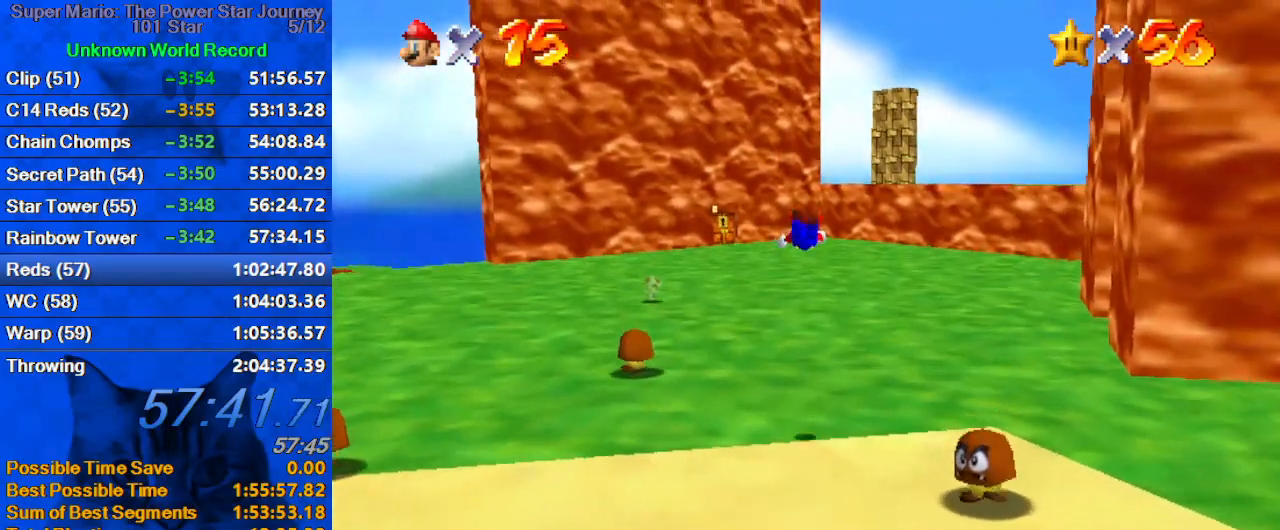
{"keys": ["up"], "events": [[167, "d", "down"], [300, "d", "up"]]}
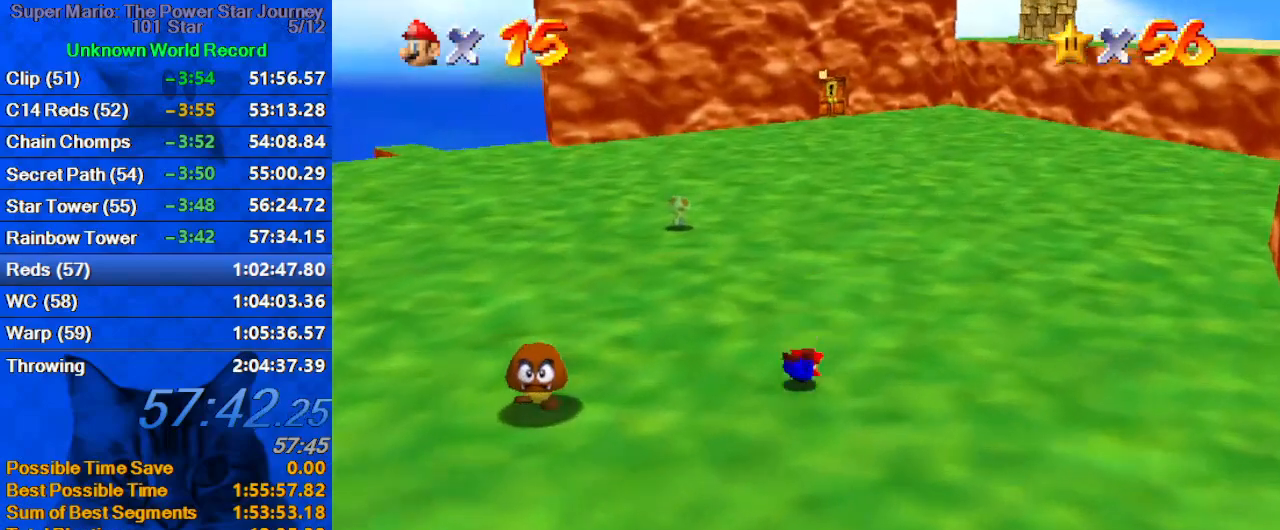
{"keys": ["up"], "events": [[34, "ctrl", "down"], [34, "right", "down"], [34, "shift", "down"], [167, "right", "up"], [234, "ctrl", "up"], [234, "shift", "up"], [267, "right", "down"], [367, "right", "up"]]}
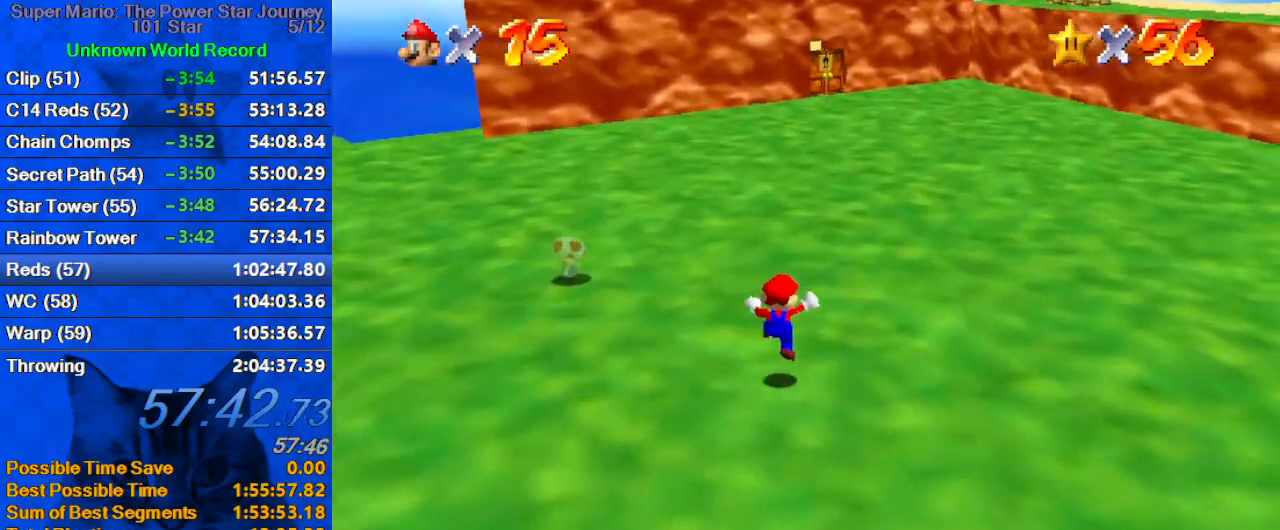
{"keys": ["up"], "events": [[134, "ctrl", "down"], [300, "ctrl", "up"]]}
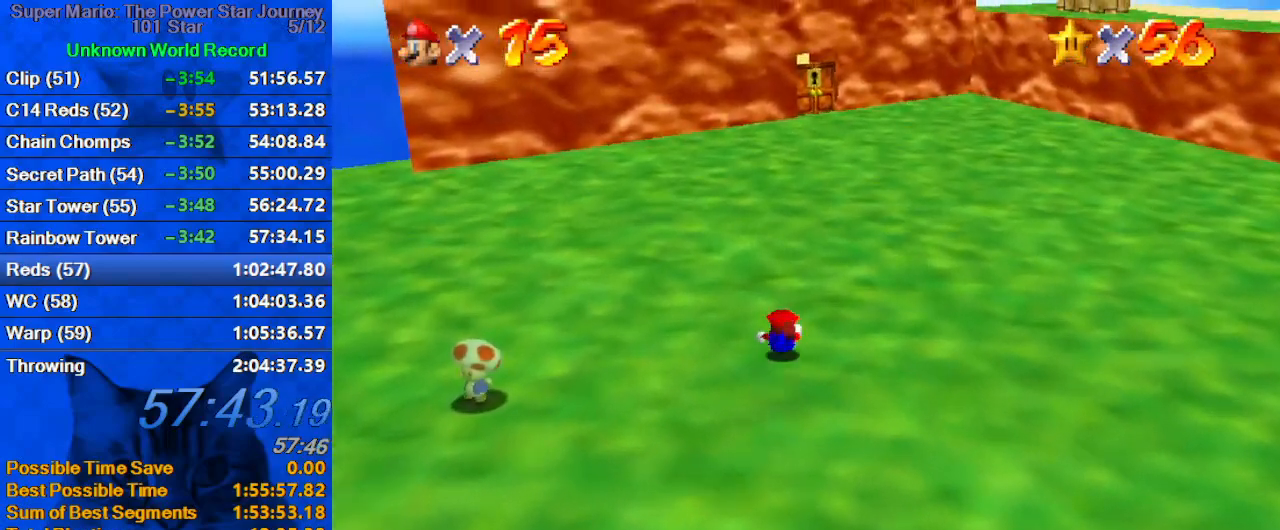
{"keys": ["up"], "events": [[67, "ctrl", "down"], [67, "shift", "down"], [267, "ctrl", "up"], [267, "shift", "up"], [400, "right", "down"], [500, "right", "up"]]}
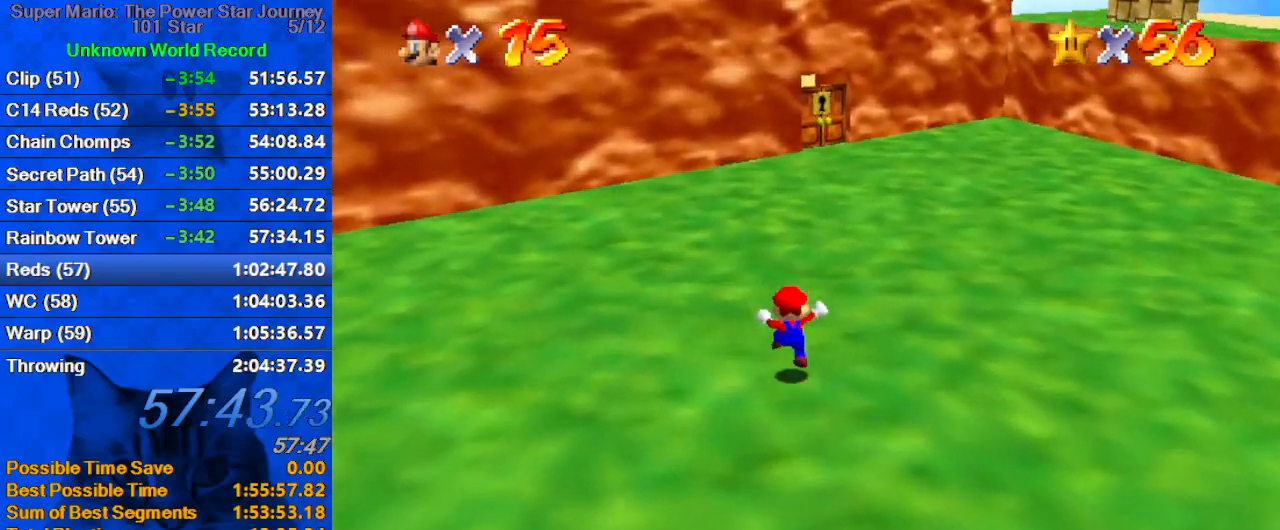
{"keys": ["ctrl", "up"], "events": [[100, "shift", "down"], [334, "shift", "up"], [367, "ctrl", "down"]]}
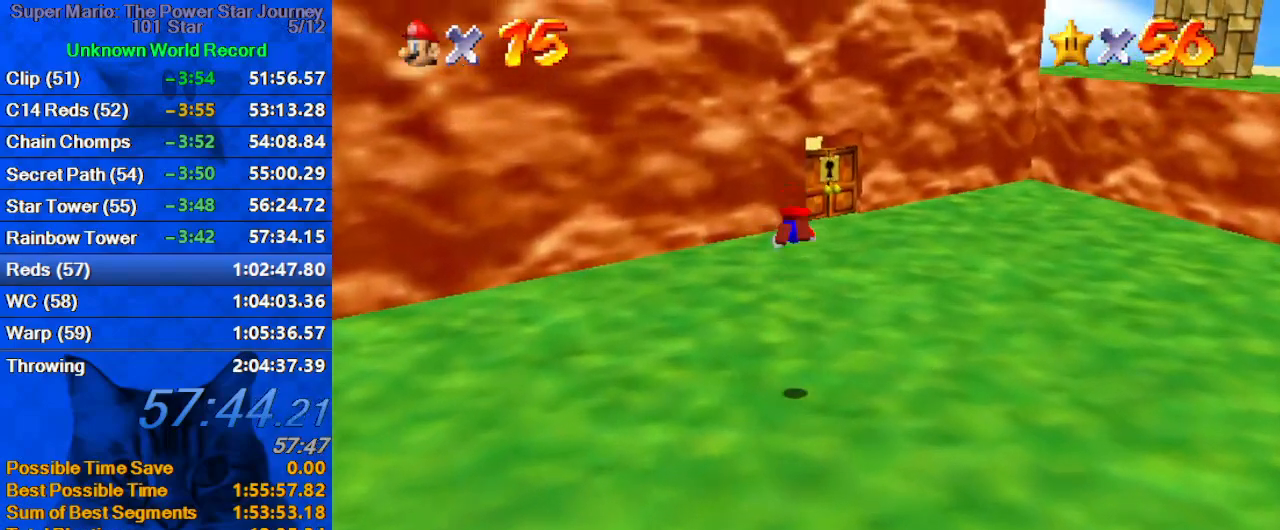
{"keys": ["ctrl", "shift", "up"], "events": [[67, "ctrl", "up"], [334, "ctrl", "down"], [334, "shift", "down"]]}
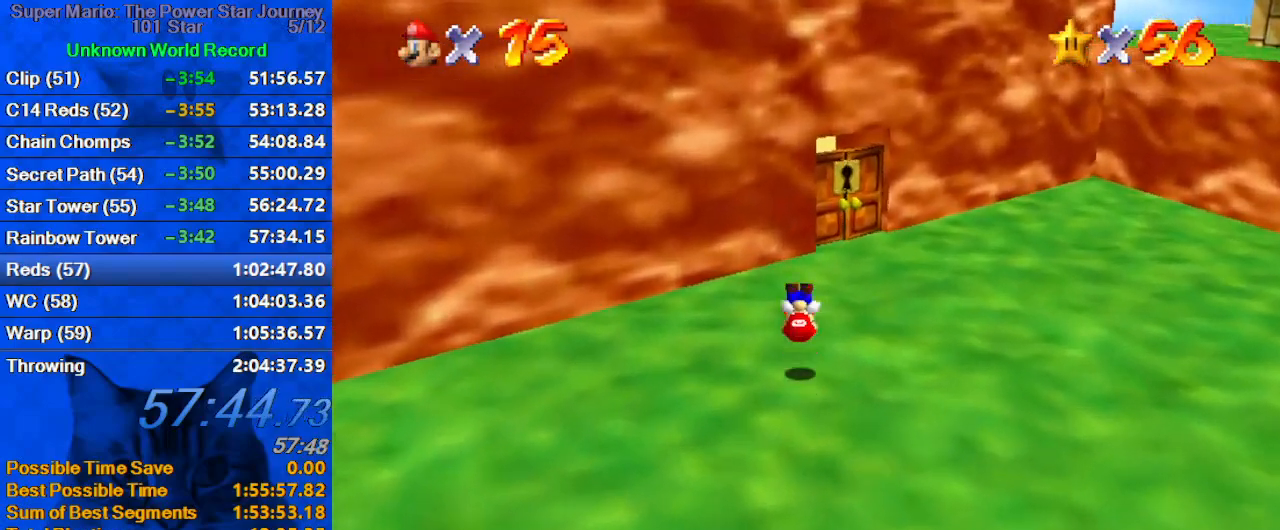
{"keys": ["up"], "events": [[67, "ctrl", "up"], [67, "right", "down"], [67, "shift", "up"], [400, "right", "up"]]}
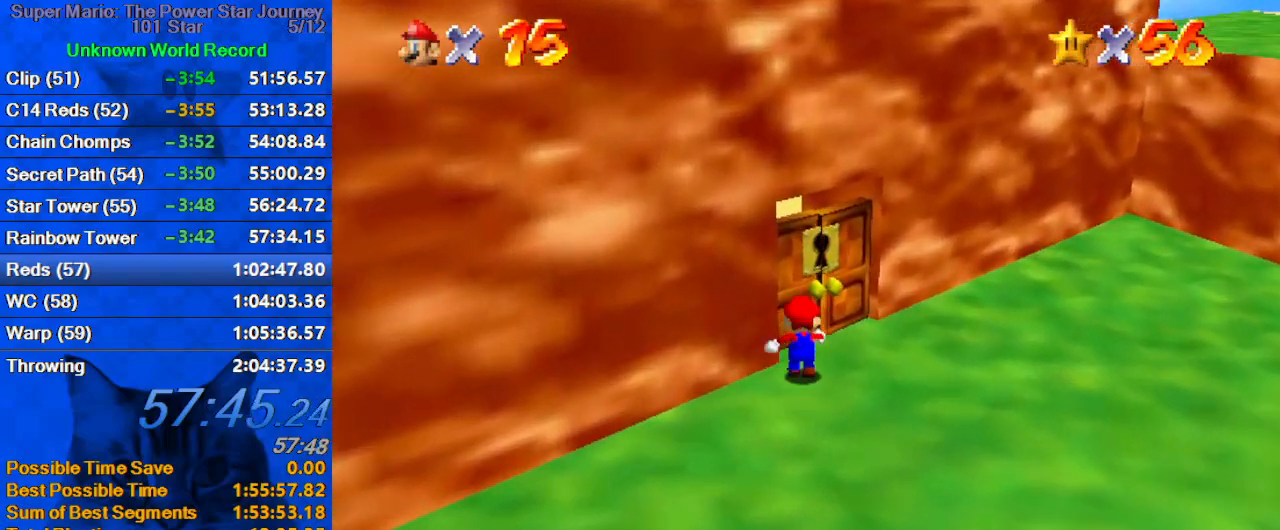
{"keys": [], "events": [[200, "up", "up"]]}
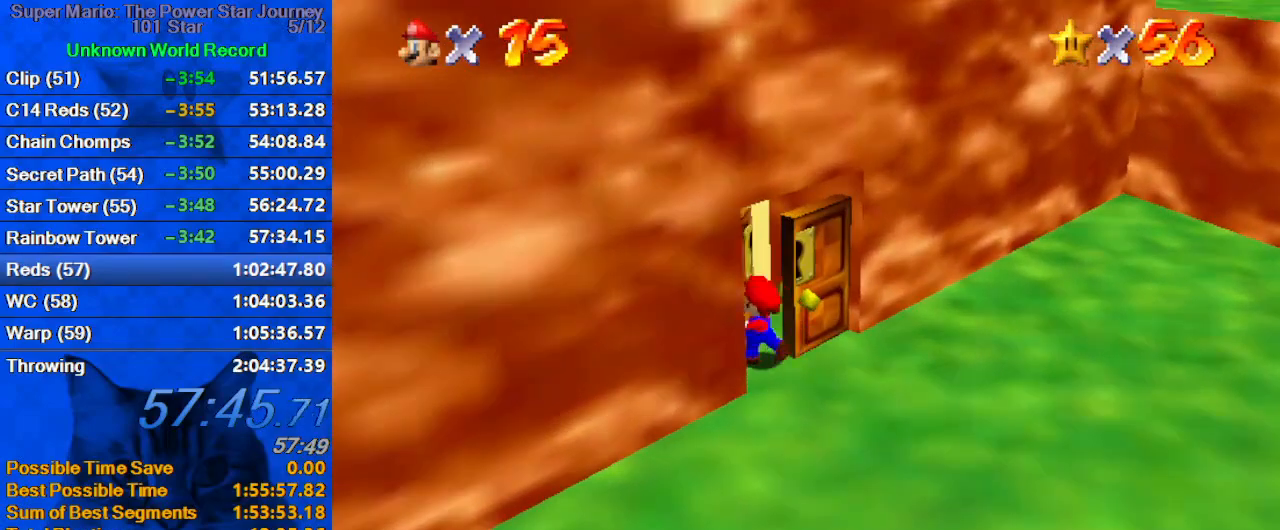
{"keys": [], "events": []}
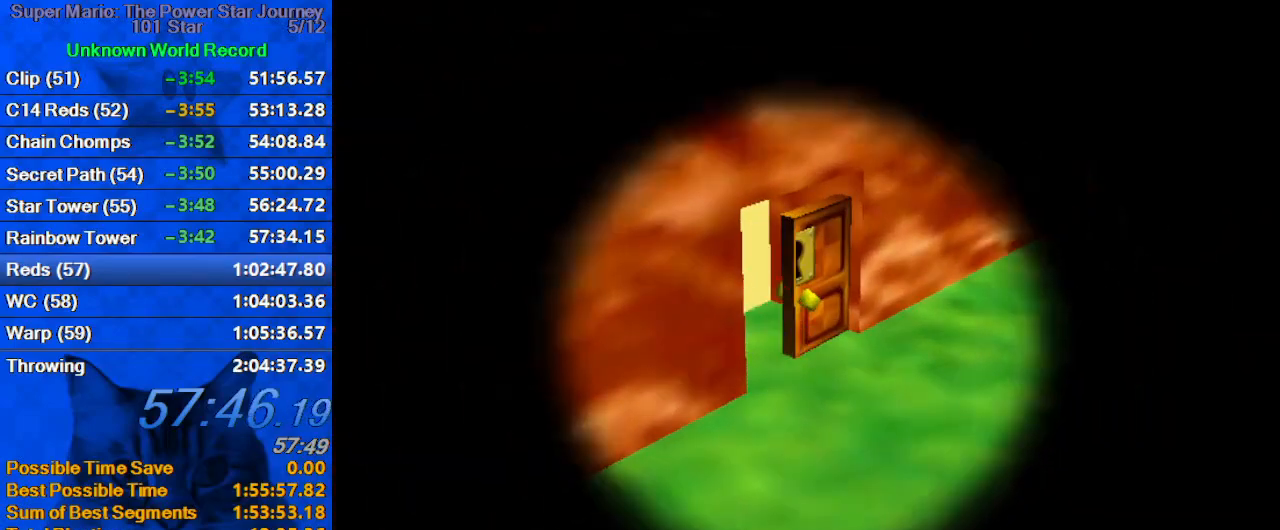
{"keys": [], "events": []}
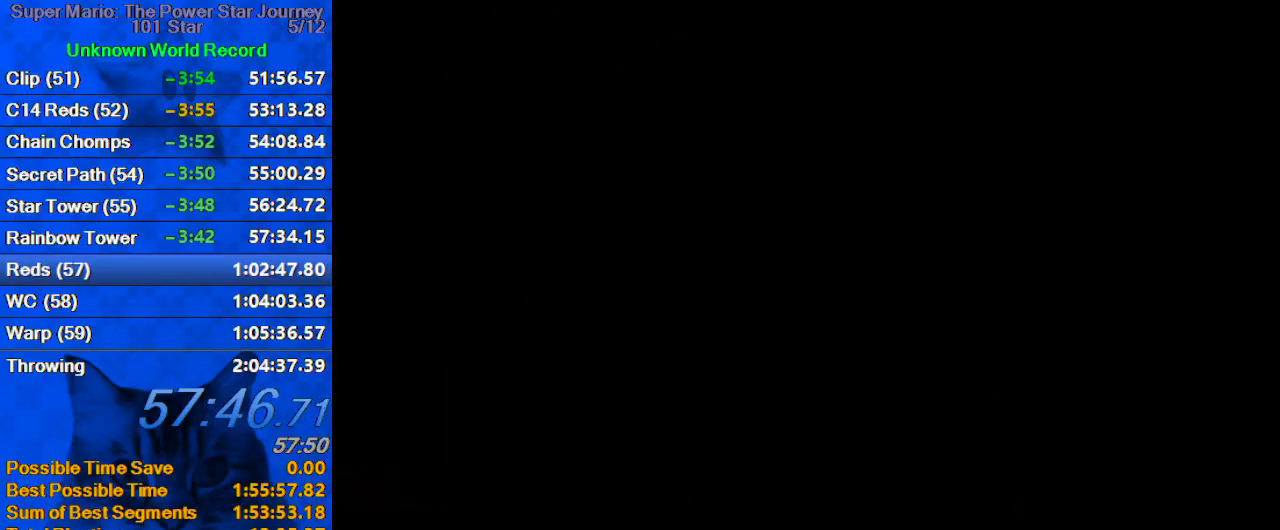
{"keys": ["up"], "events": [[134, "a", "down"], [167, "right", "down"], [300, "a", "up"], [300, "c", "down"], [434, "c", "up"], [434, "right", "up"], [500, "up", "down"]]}
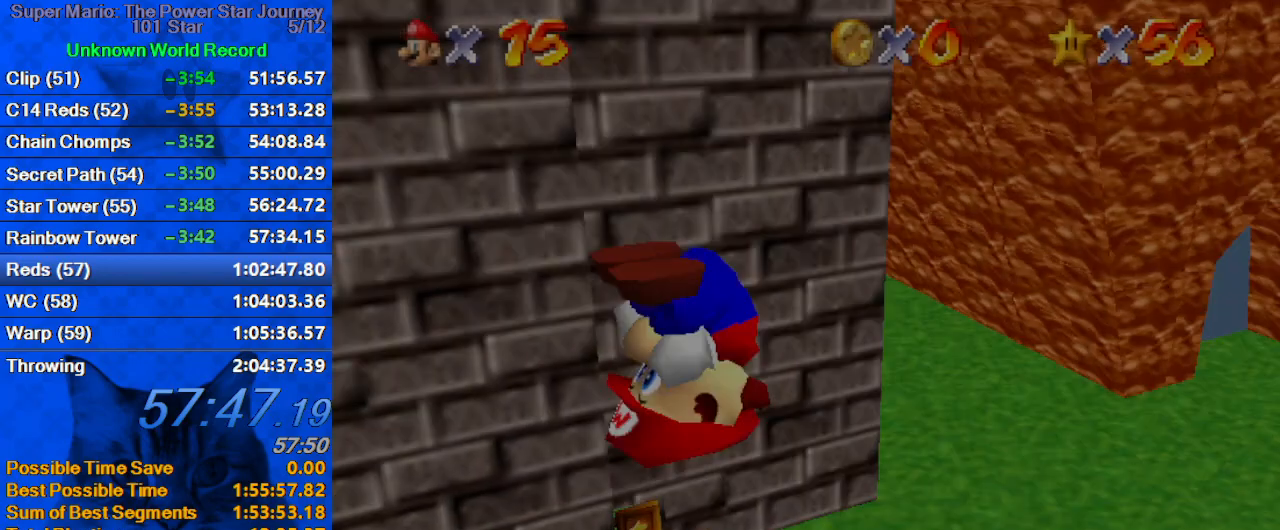
{"keys": ["up"], "events": [[267, "c", "down"], [400, "c", "up"]]}
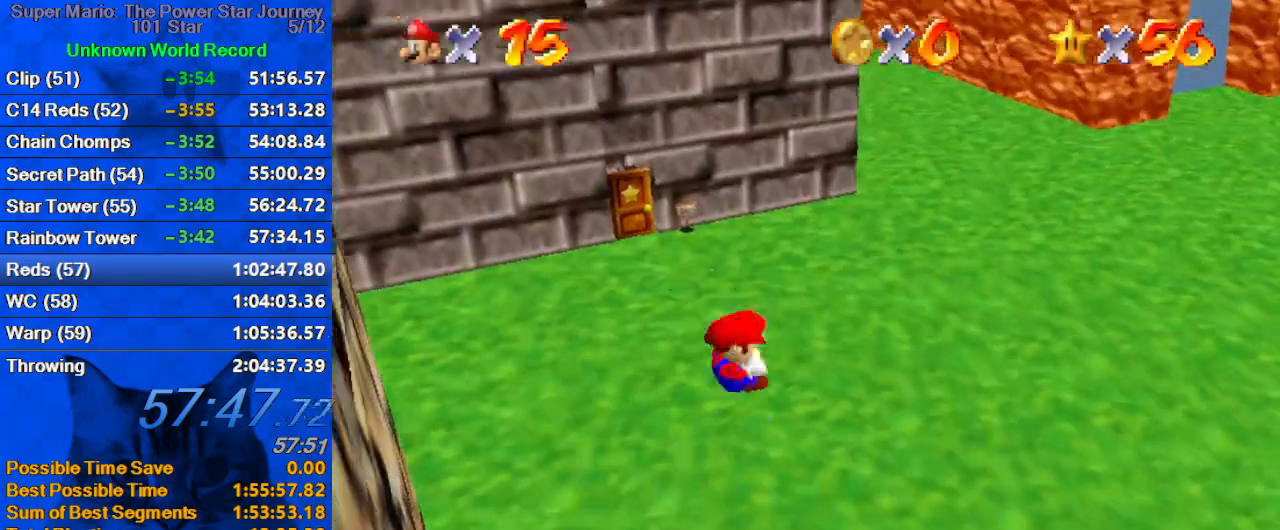
{"keys": ["up"], "events": []}
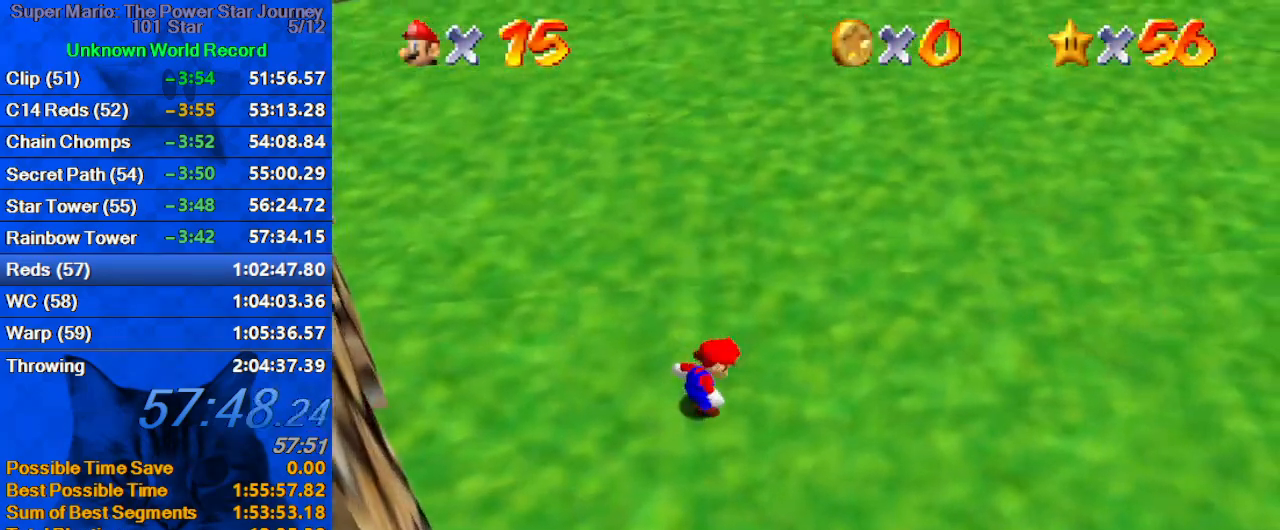
{"keys": ["up"], "events": [[67, "shift", "down"], [167, "shift", "up"]]}
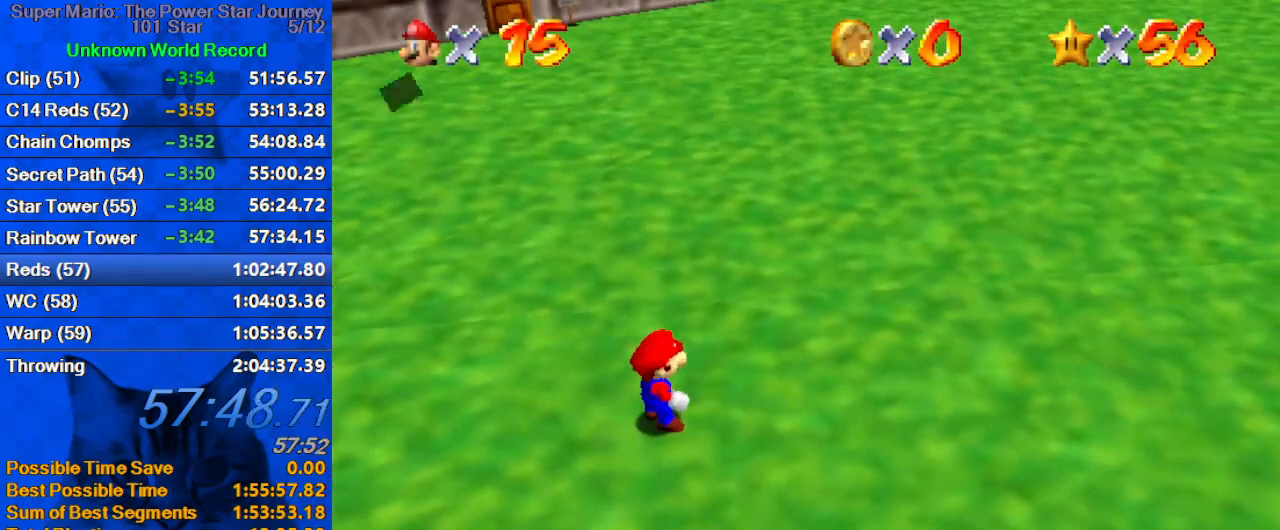
{"keys": ["shift", "up"], "events": [[367, "shift", "down"]]}
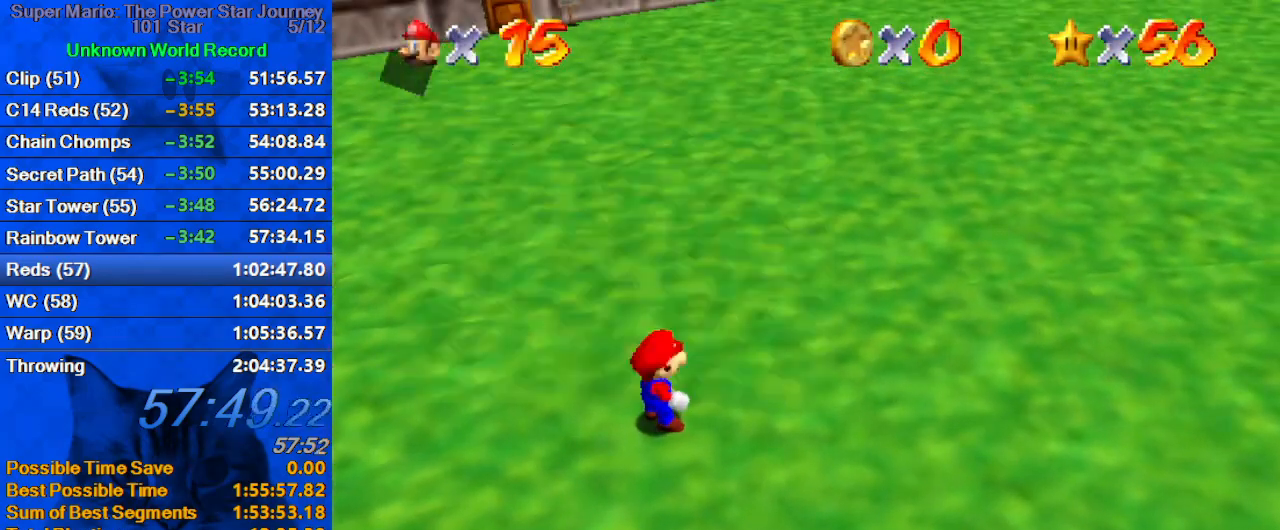
{"keys": ["up"], "events": [[234, "ctrl", "down"], [400, "ctrl", "up"], [400, "shift", "up"]]}